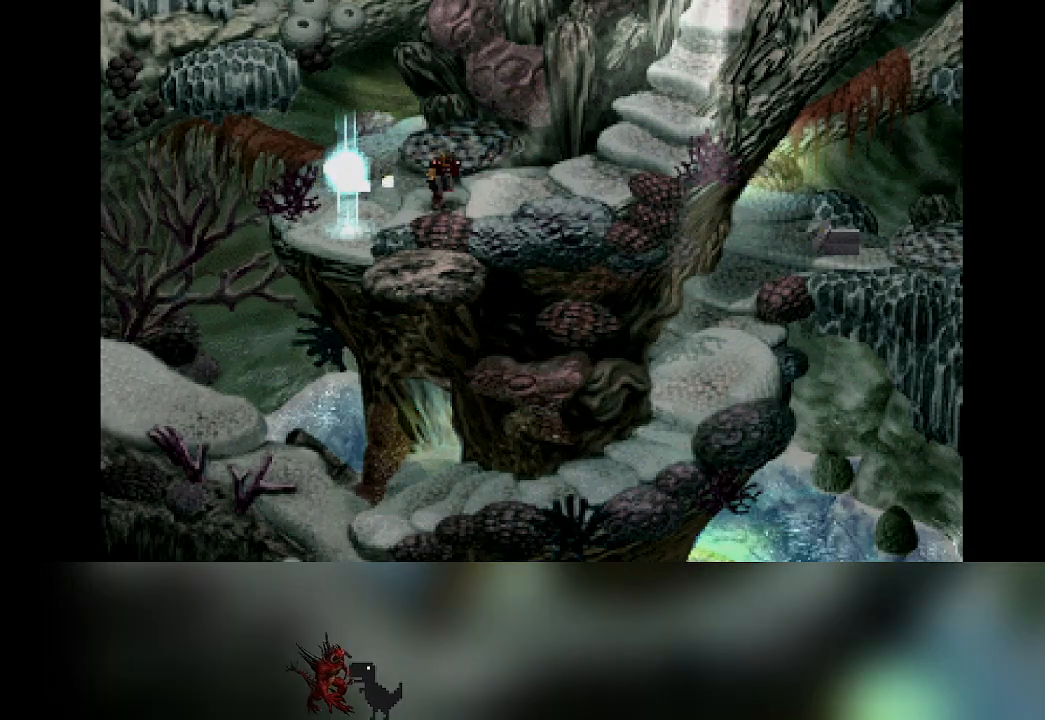
Gameplay with a controller (PlayStation layout); each line is a JSON object with the inputs held at the frame after it (dt_ms = milliseconds from this image to that frame). "events" lists button and stick changes between this image and that frame as [ms after this image, input, new state], when the widget could be followed in between. Not read: right_stick.
{"dt_ms": 1000, "buttons": [], "left_stick": "center"}
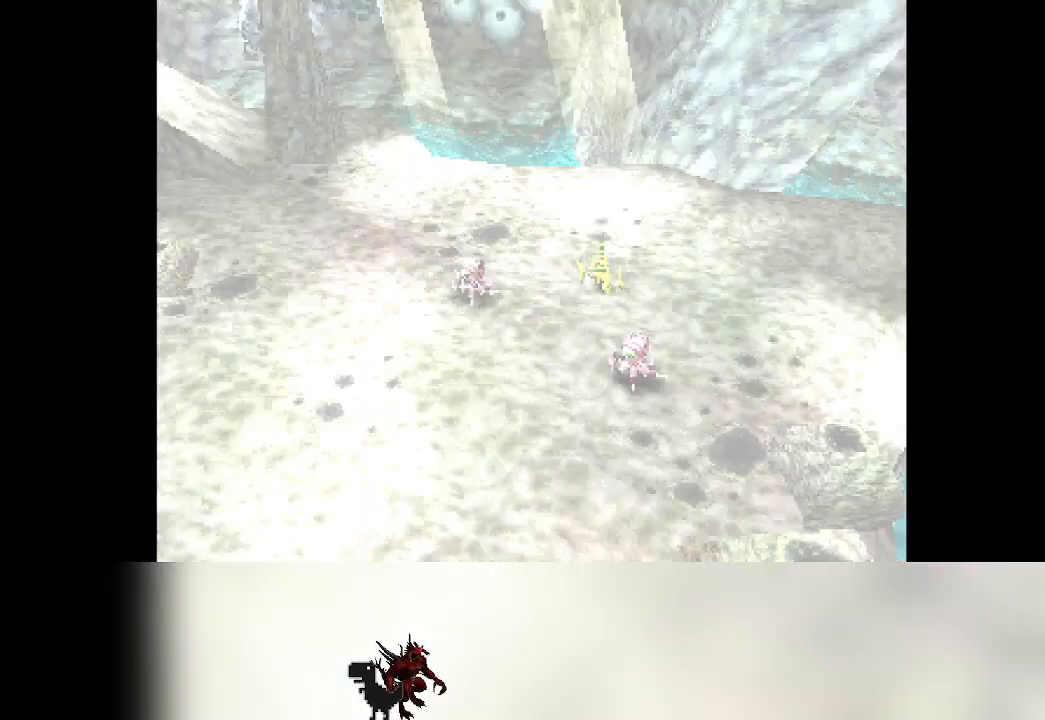
{"dt_ms": 500, "buttons": [], "left_stick": "center", "events": []}
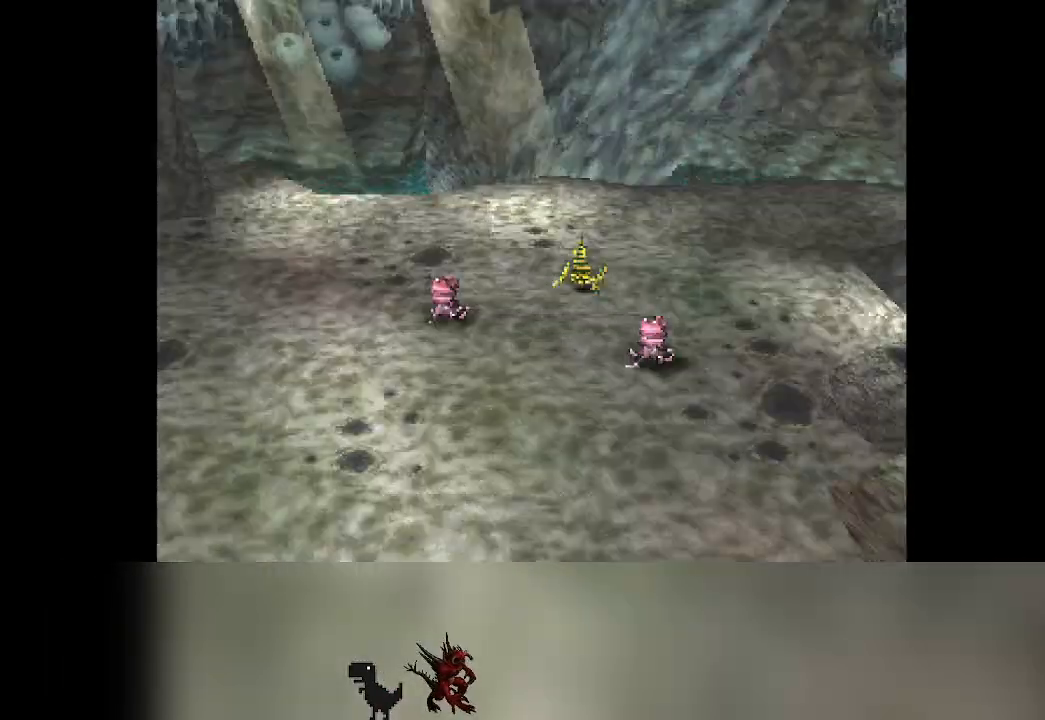
{"dt_ms": 500, "buttons": [], "left_stick": "center", "events": []}
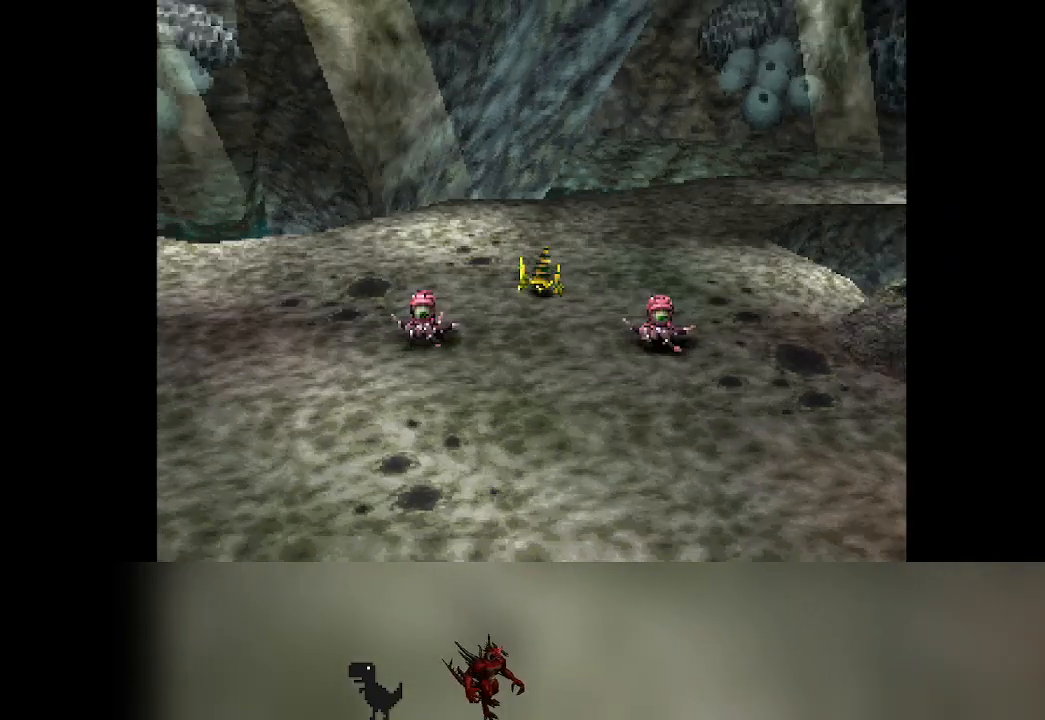
{"dt_ms": 500, "buttons": [], "left_stick": "center", "events": []}
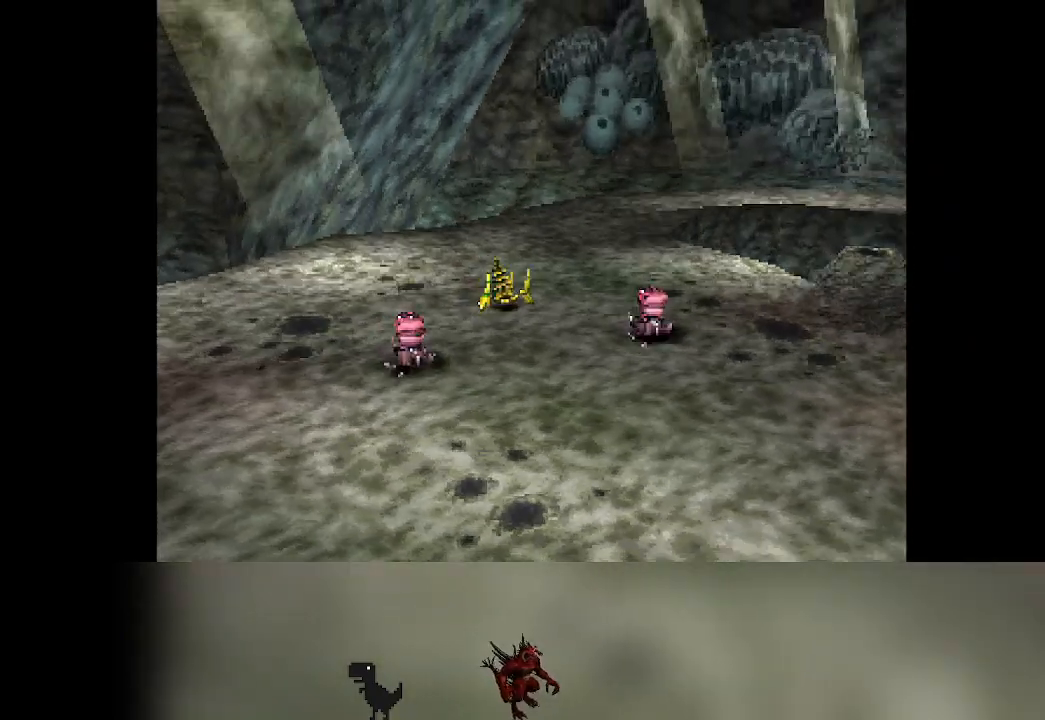
{"dt_ms": 500, "buttons": [], "left_stick": "center", "events": []}
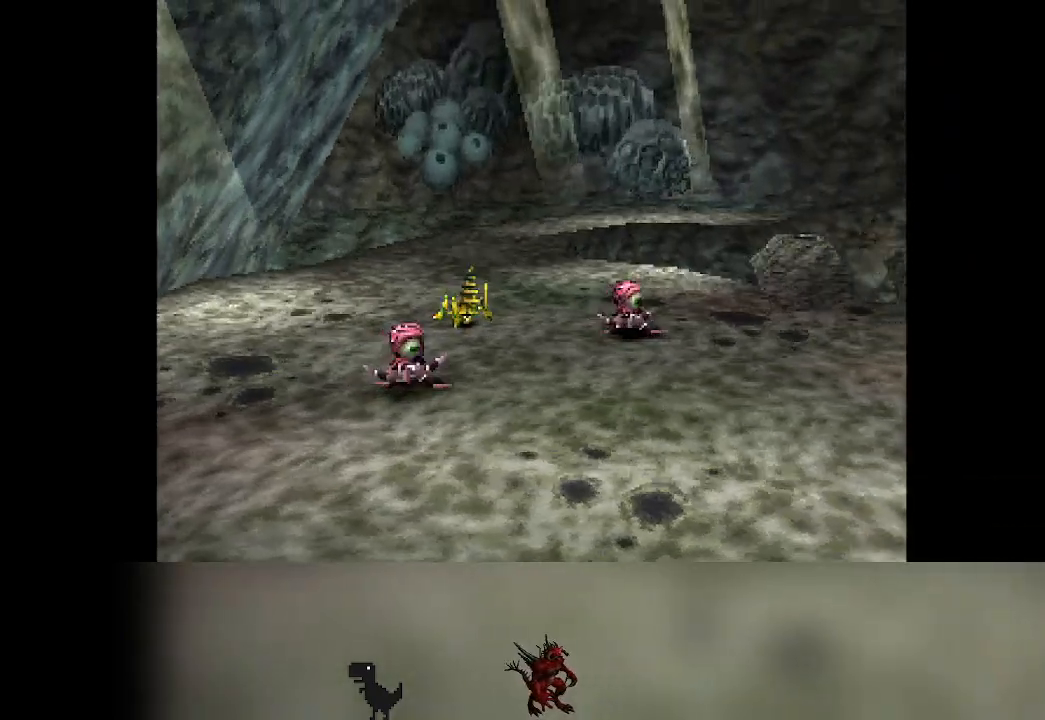
{"dt_ms": 500, "buttons": [], "left_stick": "center", "events": []}
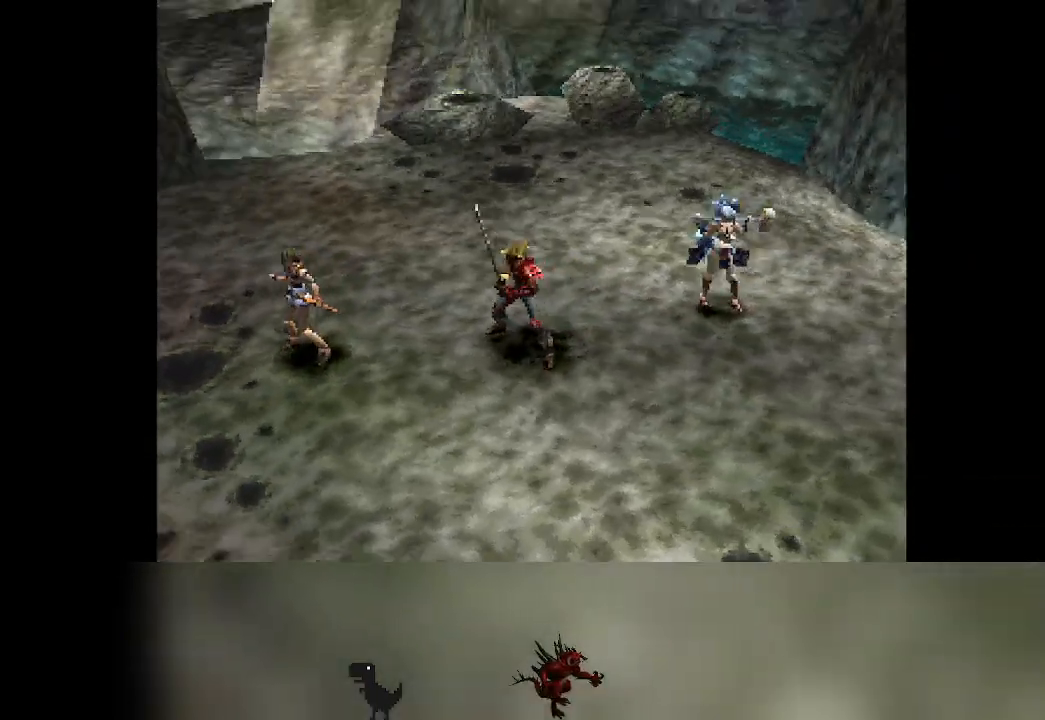
{"dt_ms": 500, "buttons": [], "left_stick": "center", "events": []}
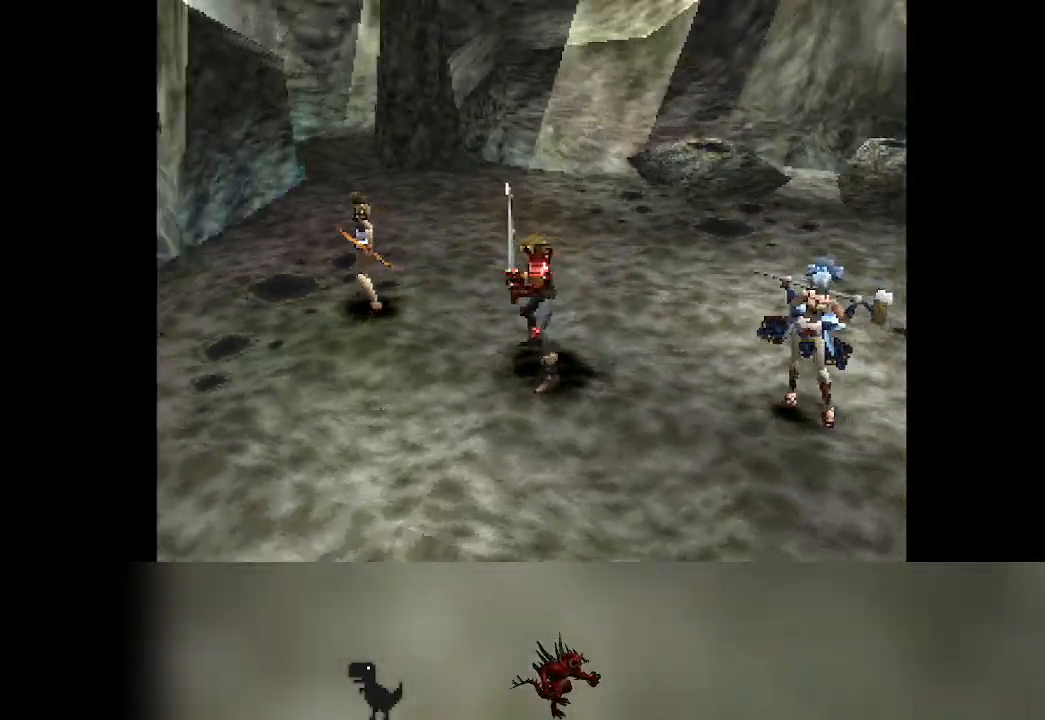
{"dt_ms": 500, "buttons": [], "left_stick": "center", "events": []}
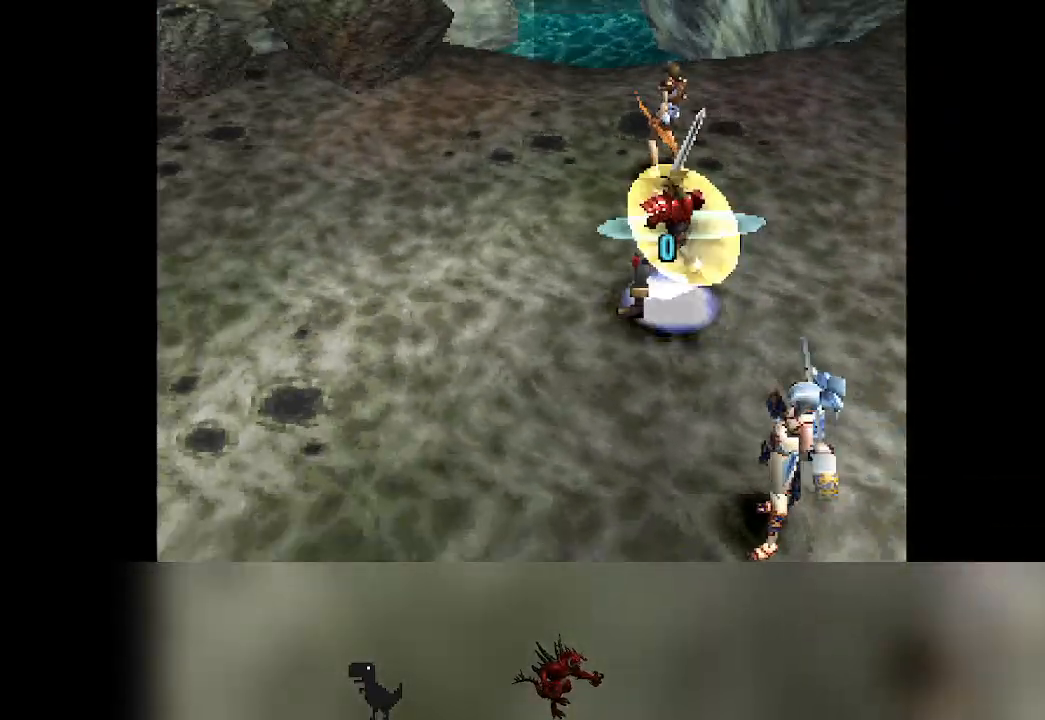
{"dt_ms": 500, "buttons": [], "left_stick": "center", "events": [[183, "R2", "down"], [400, "R2", "up"]]}
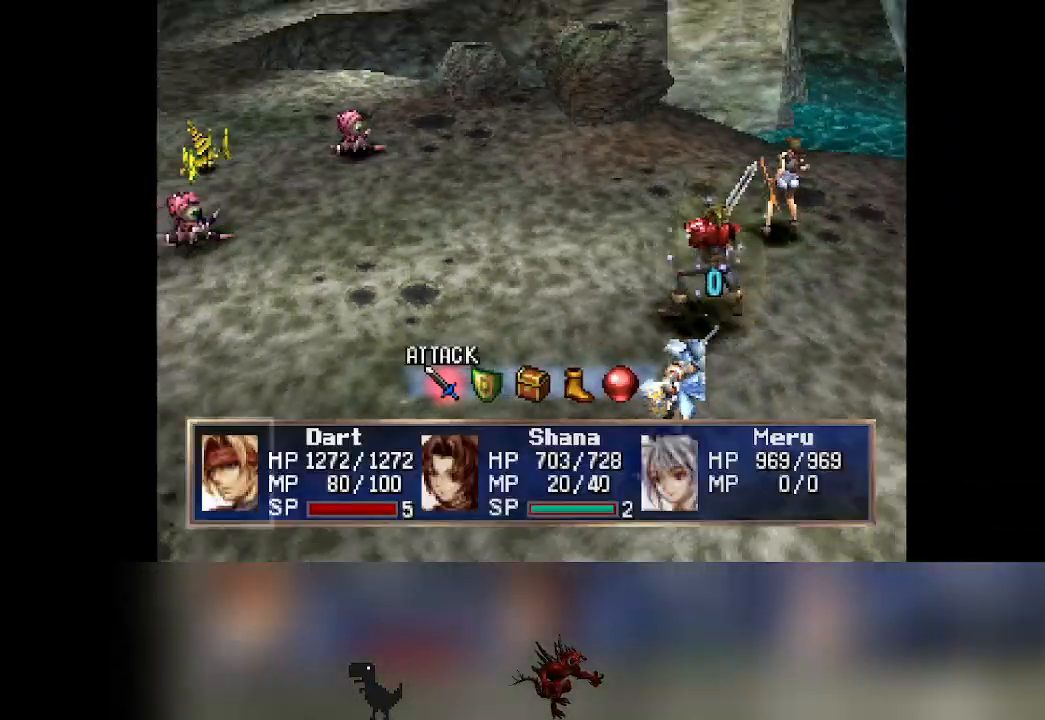
{"dt_ms": 500, "buttons": ["R2"], "left_stick": "center", "events": [[33, "R2", "down"]]}
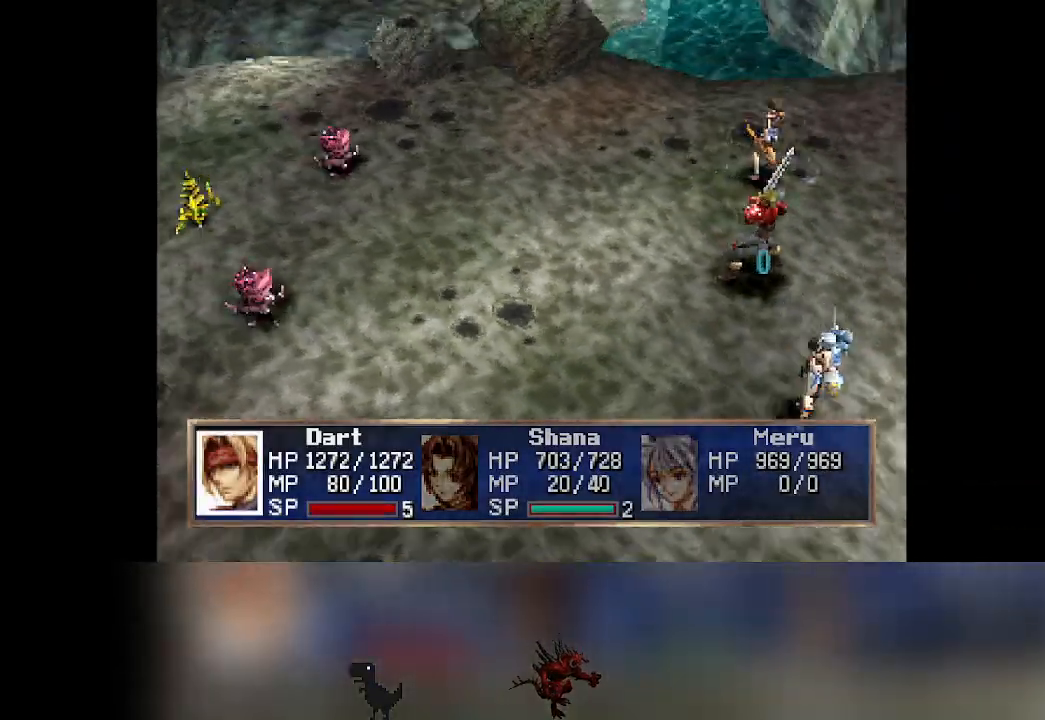
{"dt_ms": 500, "buttons": ["R2"], "left_stick": "center", "events": [[167, "R2", "up"], [350, "R2", "down"]]}
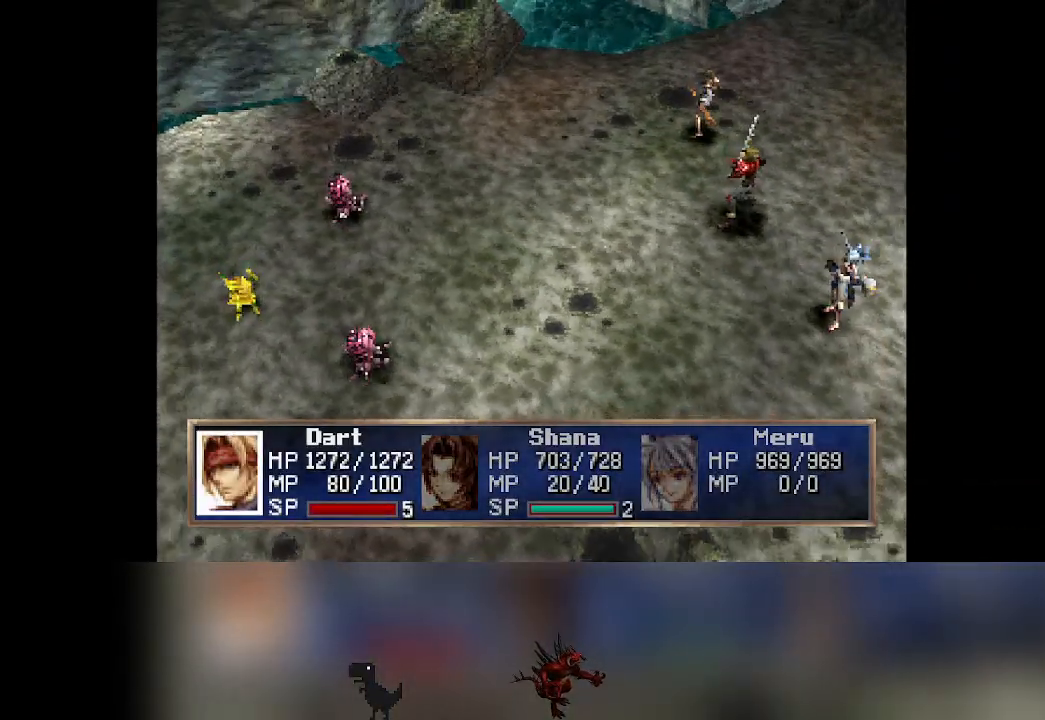
{"dt_ms": 500, "buttons": ["R2"], "left_stick": "center", "events": []}
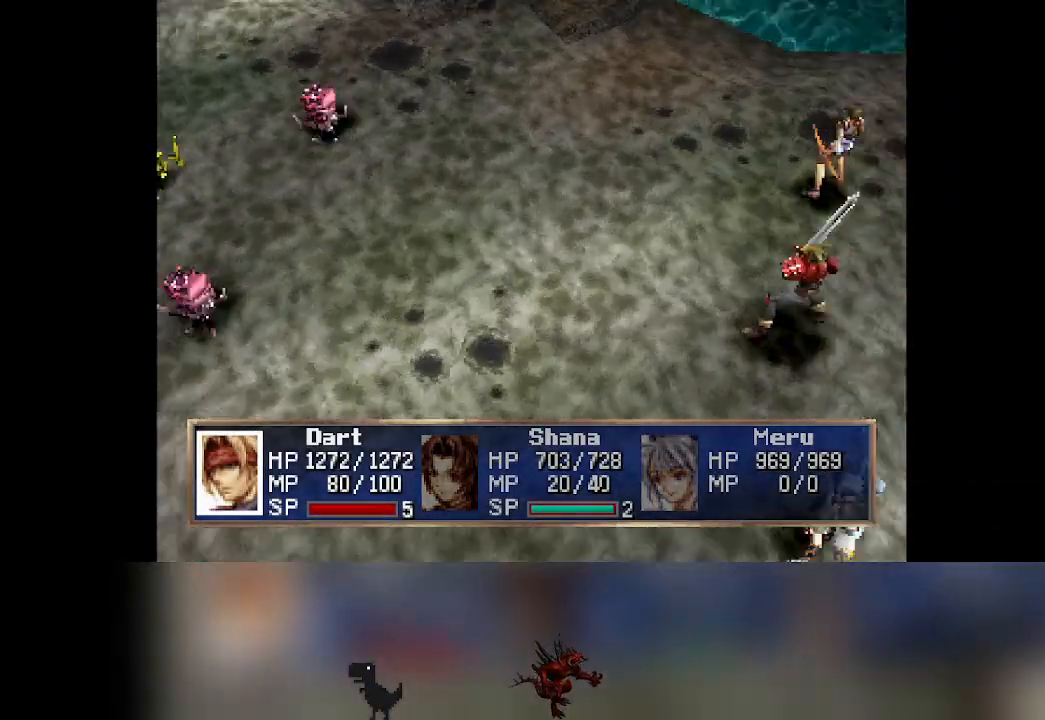
{"dt_ms": 500, "buttons": [], "left_stick": "center", "events": [[67, "R2", "up"]]}
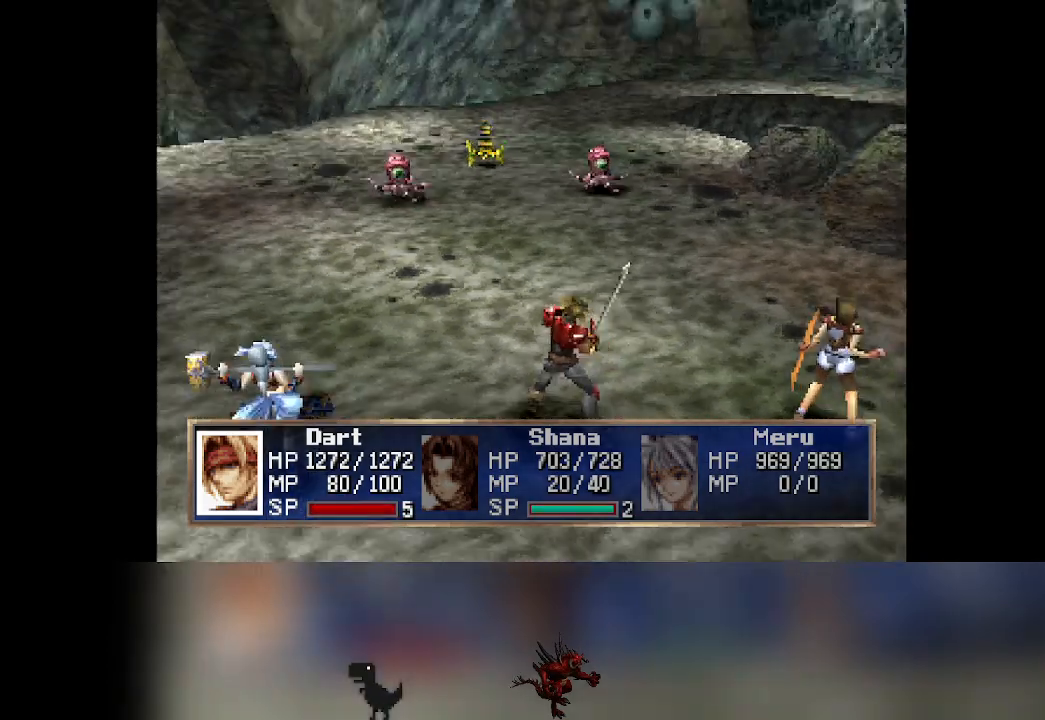
{"dt_ms": 500, "buttons": [], "left_stick": "center", "events": []}
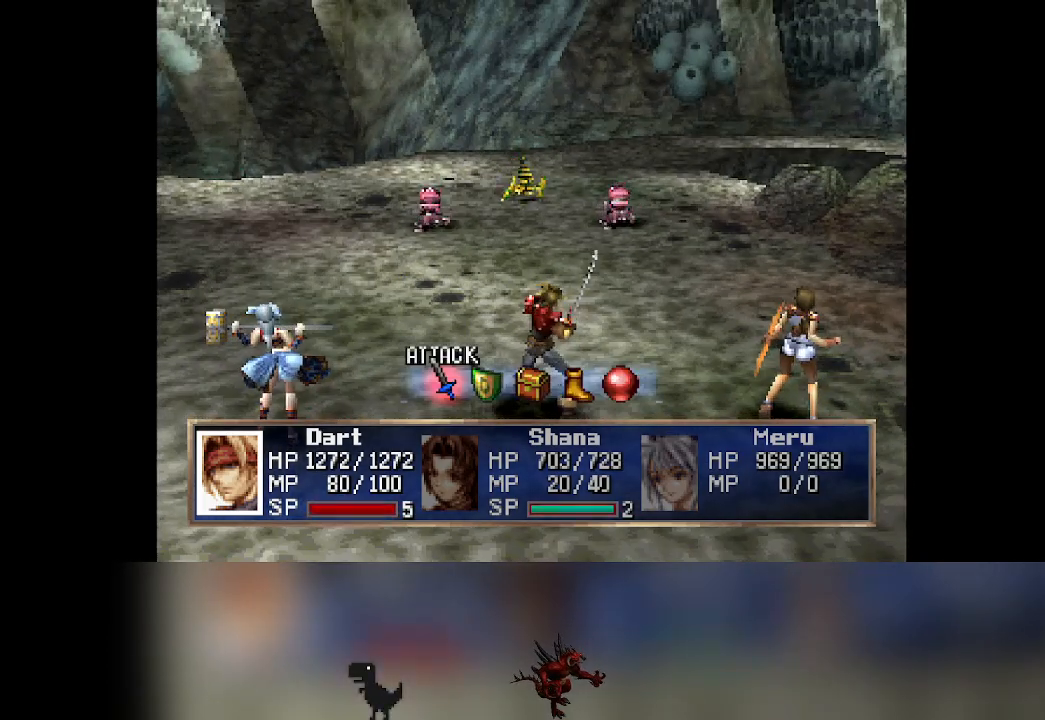
{"dt_ms": 500, "buttons": [], "left_stick": "center", "events": []}
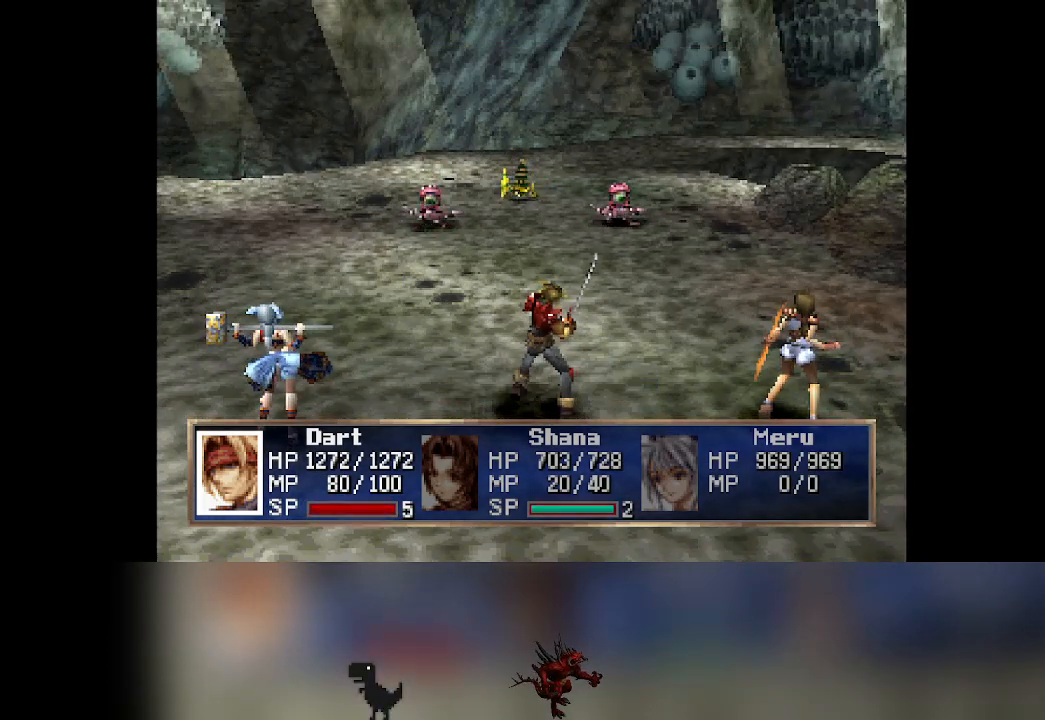
{"dt_ms": 500, "buttons": [], "left_stick": "center", "events": []}
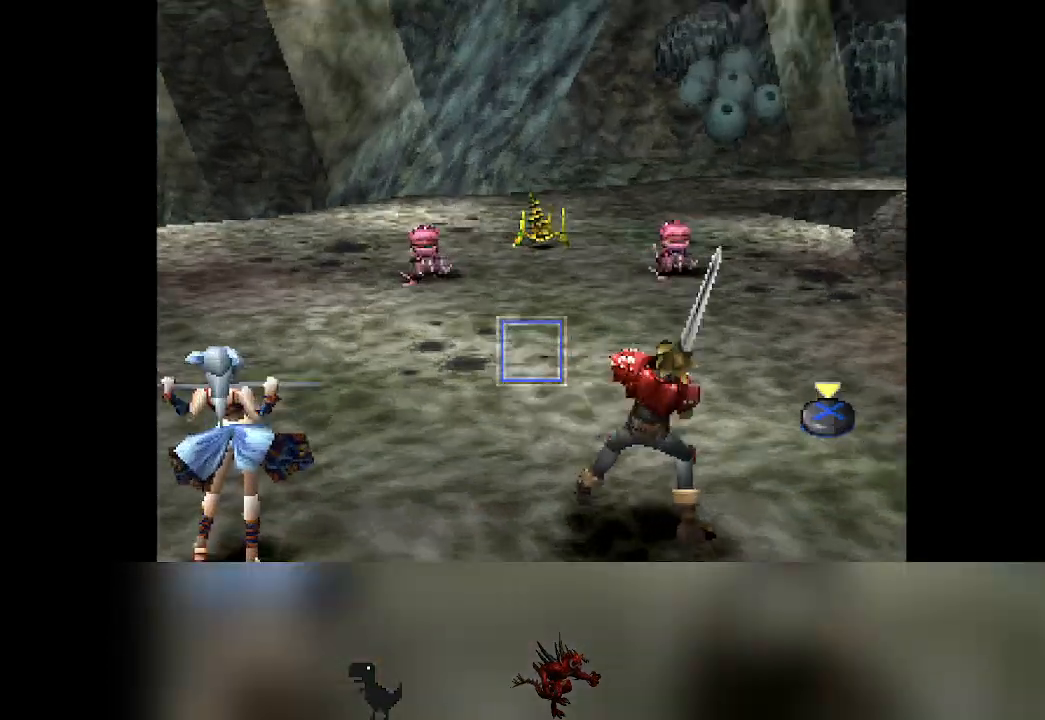
{"dt_ms": 500, "buttons": [], "left_stick": "center", "events": []}
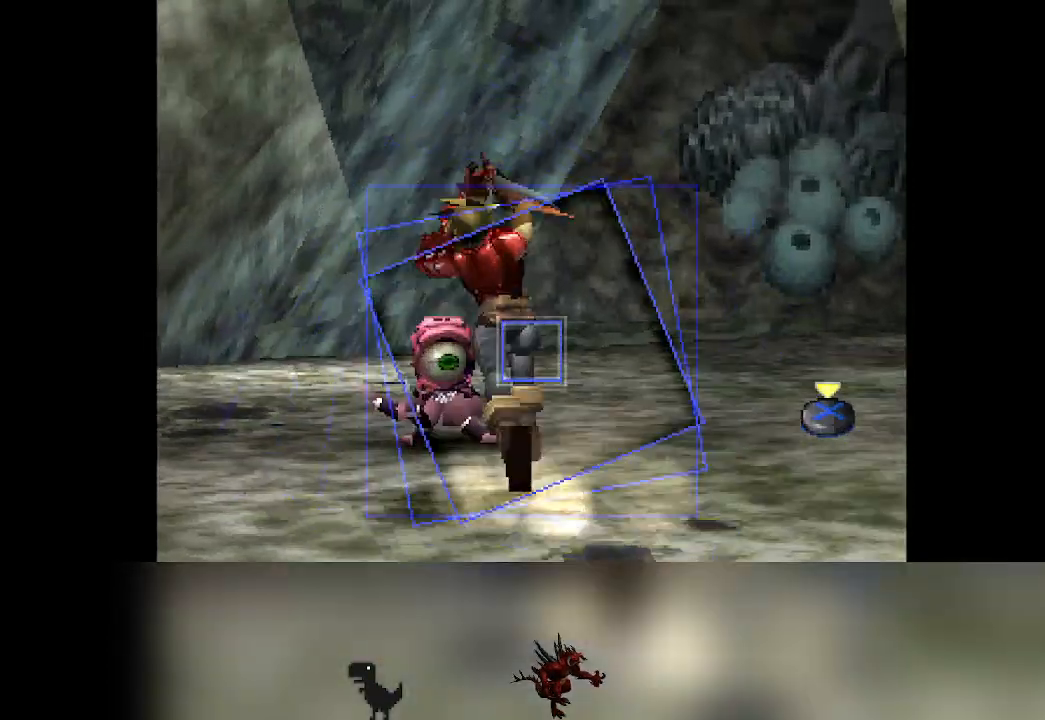
{"dt_ms": 500, "buttons": [], "left_stick": "center", "events": []}
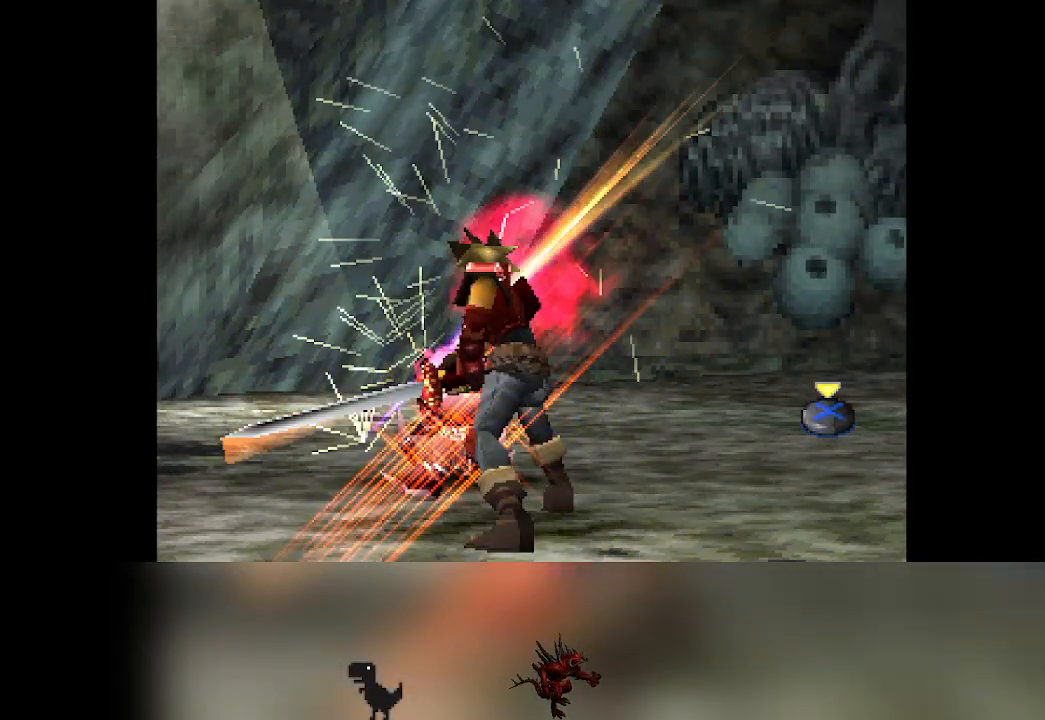
{"dt_ms": 500, "buttons": [], "left_stick": "center", "events": []}
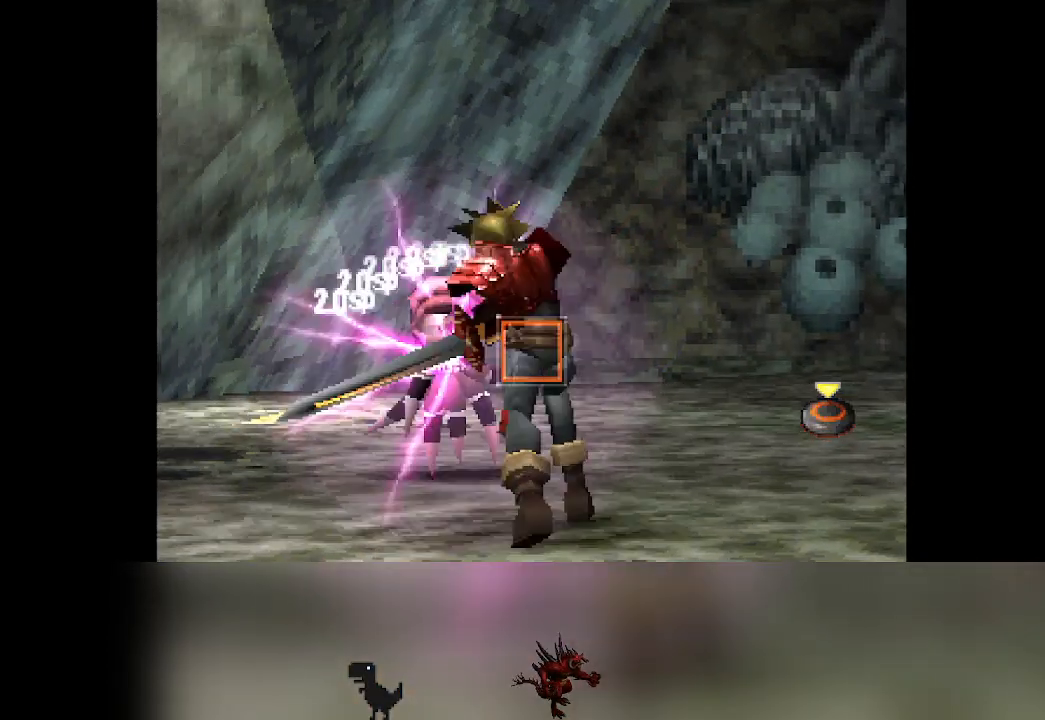
{"dt_ms": 500, "buttons": [], "left_stick": "center", "events": []}
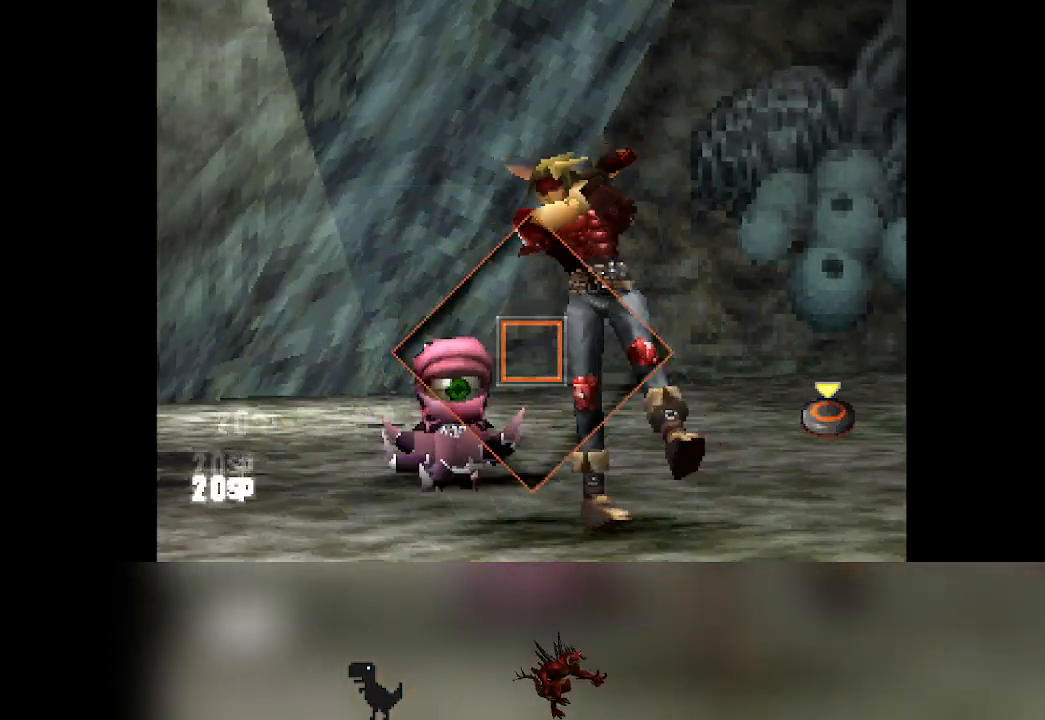
{"dt_ms": 500, "buttons": [], "left_stick": "center", "events": [[133, "CIRCLE", "down"], [350, "CIRCLE", "up"]]}